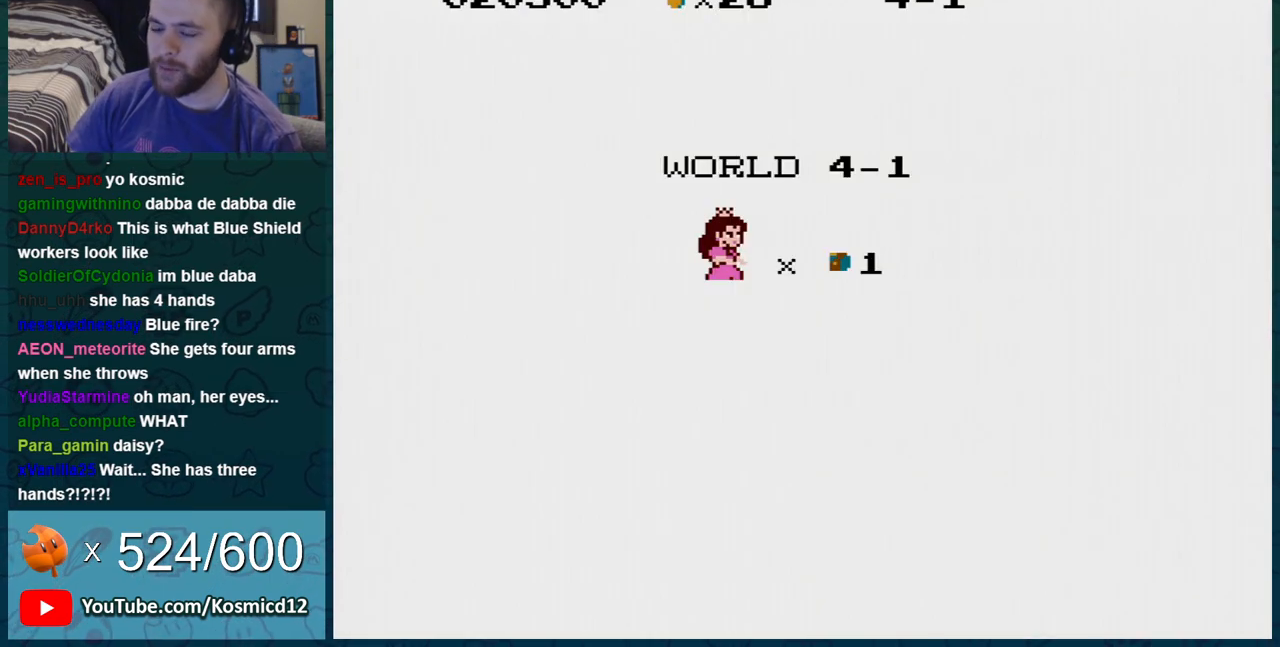
Gameplay with a controller (Nintendo layout); each line is a JSON object with the inputs held at the frame after it. "events" lists button and stick changes between this image and that frame as [ms after this image, input, new state], when the widget could be followed in between. Not read: L3 R3.
{"buttons": ["A"], "events": [[467, "A", "down"]]}
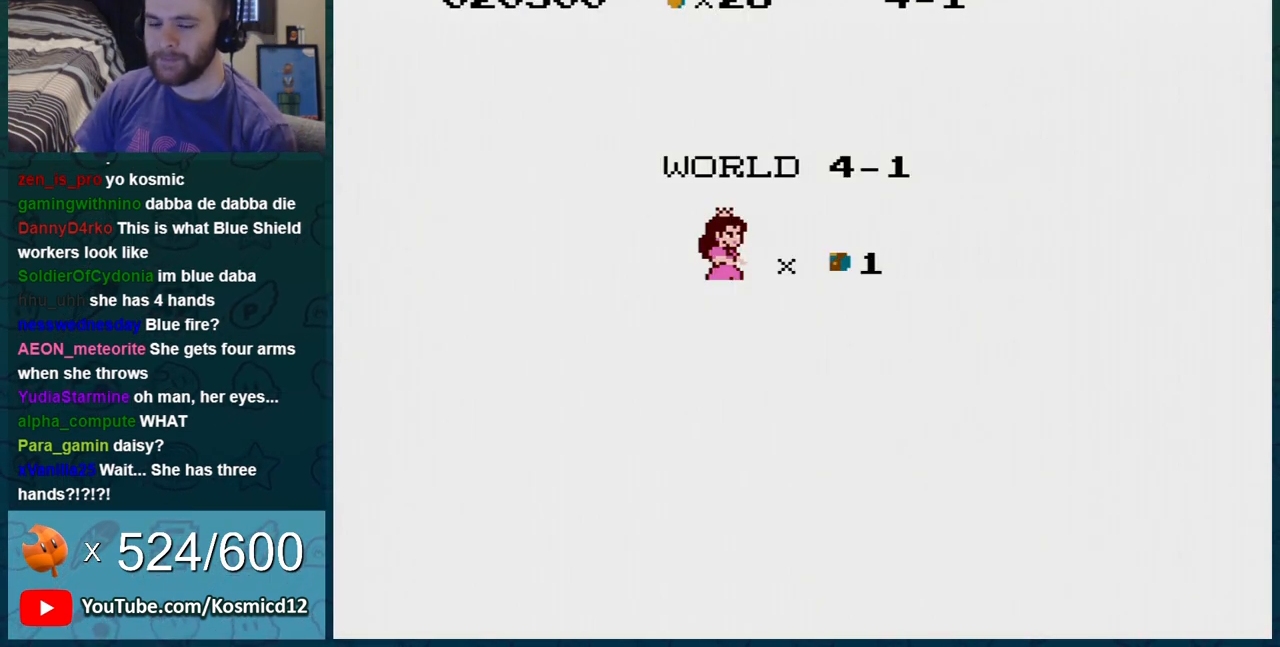
{"buttons": [], "events": [[33, "A", "up"], [133, "A", "down"], [200, "A", "up"], [250, "A", "down"], [316, "A", "up"], [383, "A", "down"], [467, "A", "up"]]}
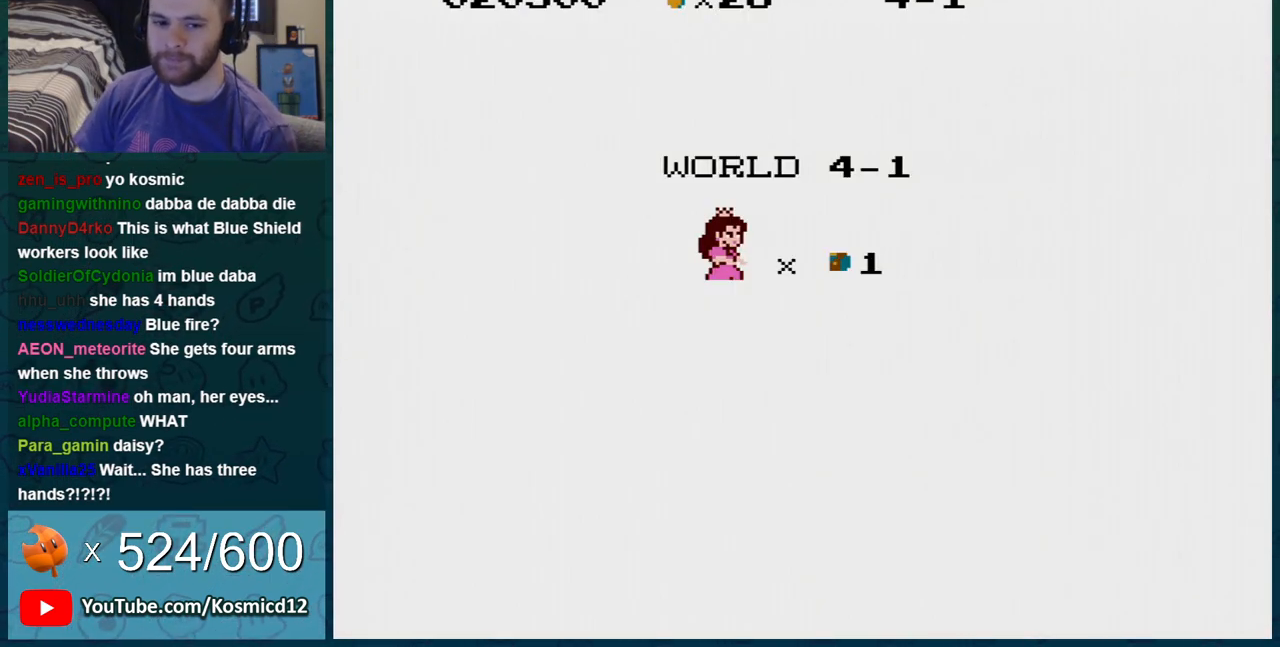
{"buttons": ["B"], "events": [[84, "B", "down"]]}
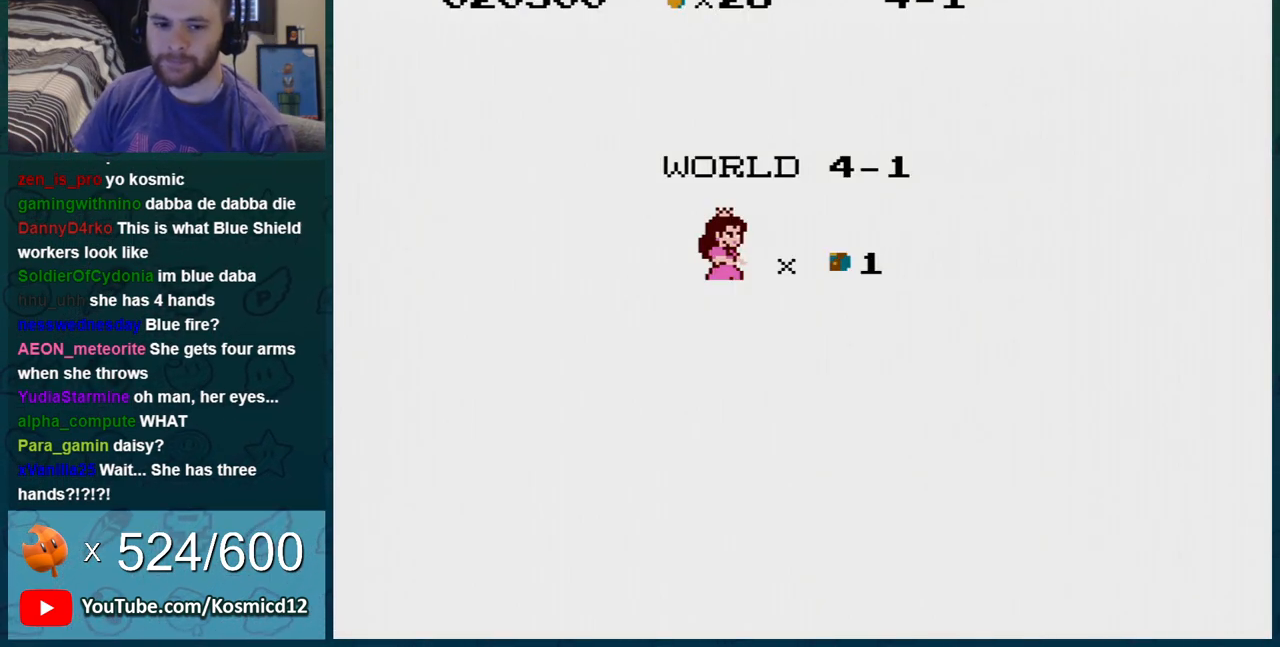
{"buttons": ["B"], "events": []}
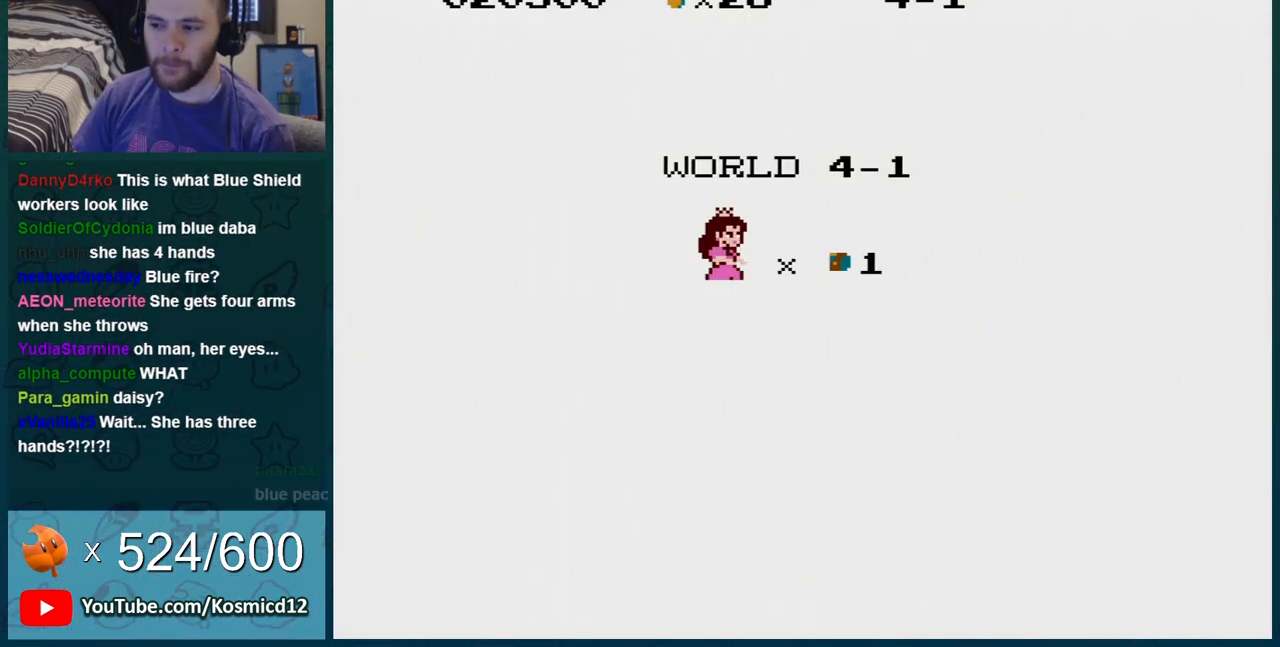
{"buttons": ["B"], "events": []}
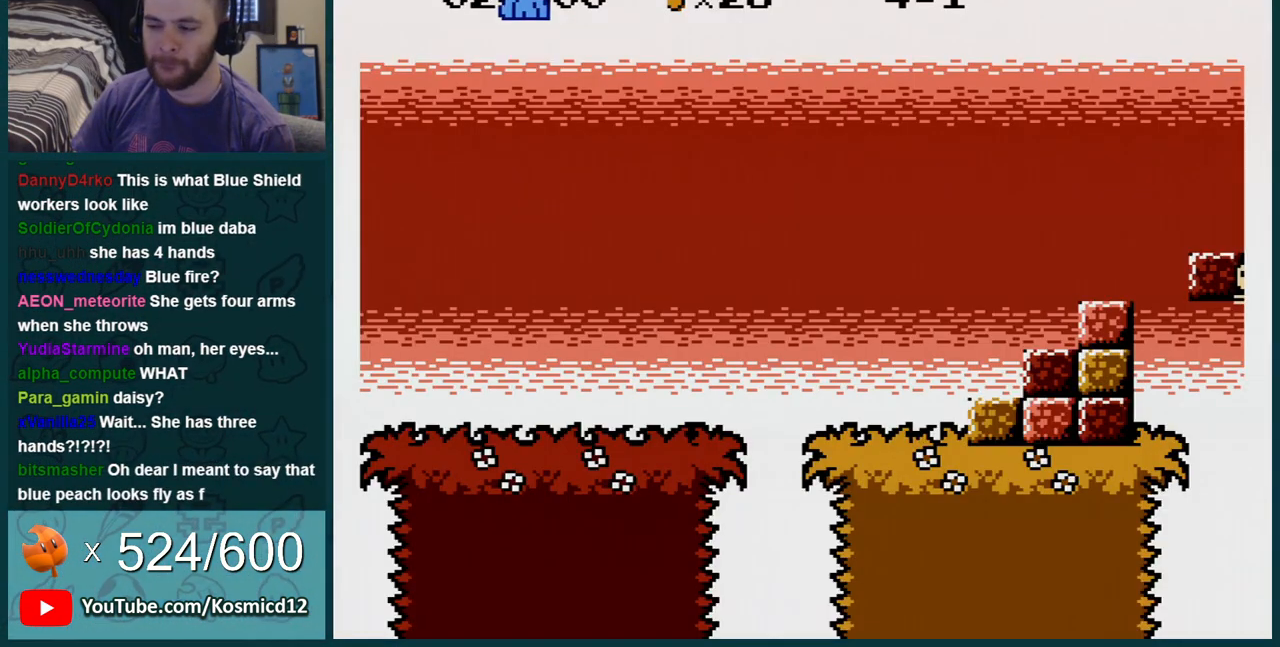
{"buttons": [], "events": [[267, "B", "up"]]}
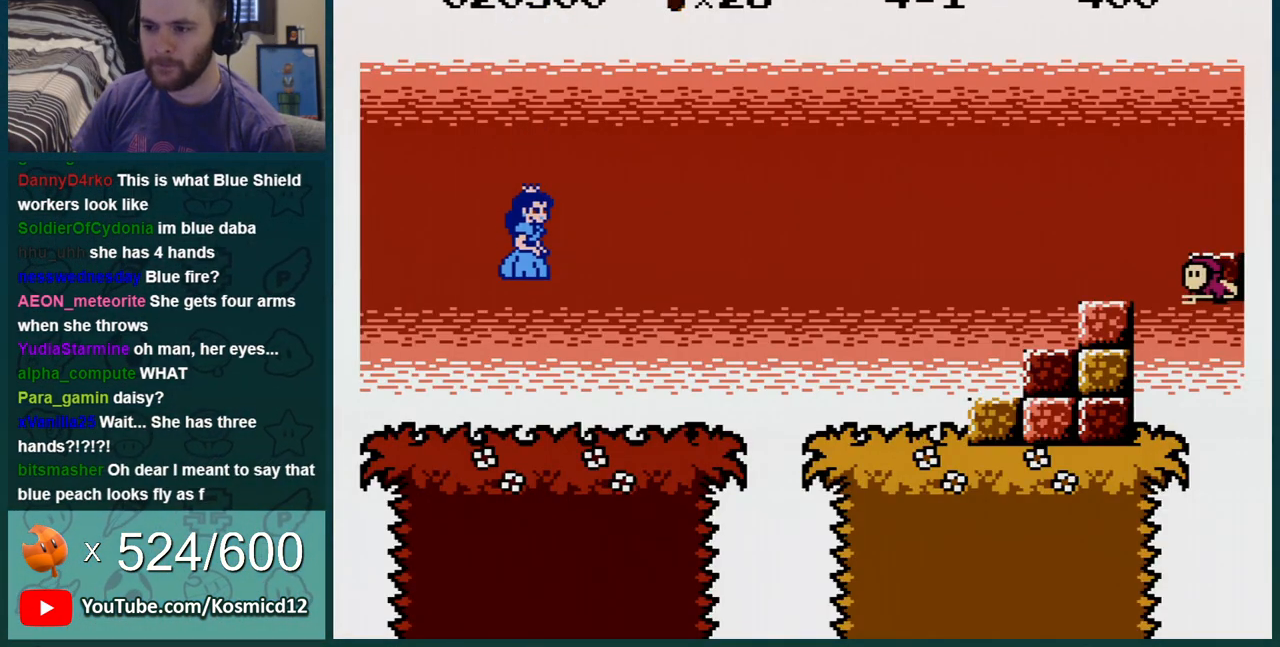
{"buttons": ["B"], "events": [[367, "B", "down"]]}
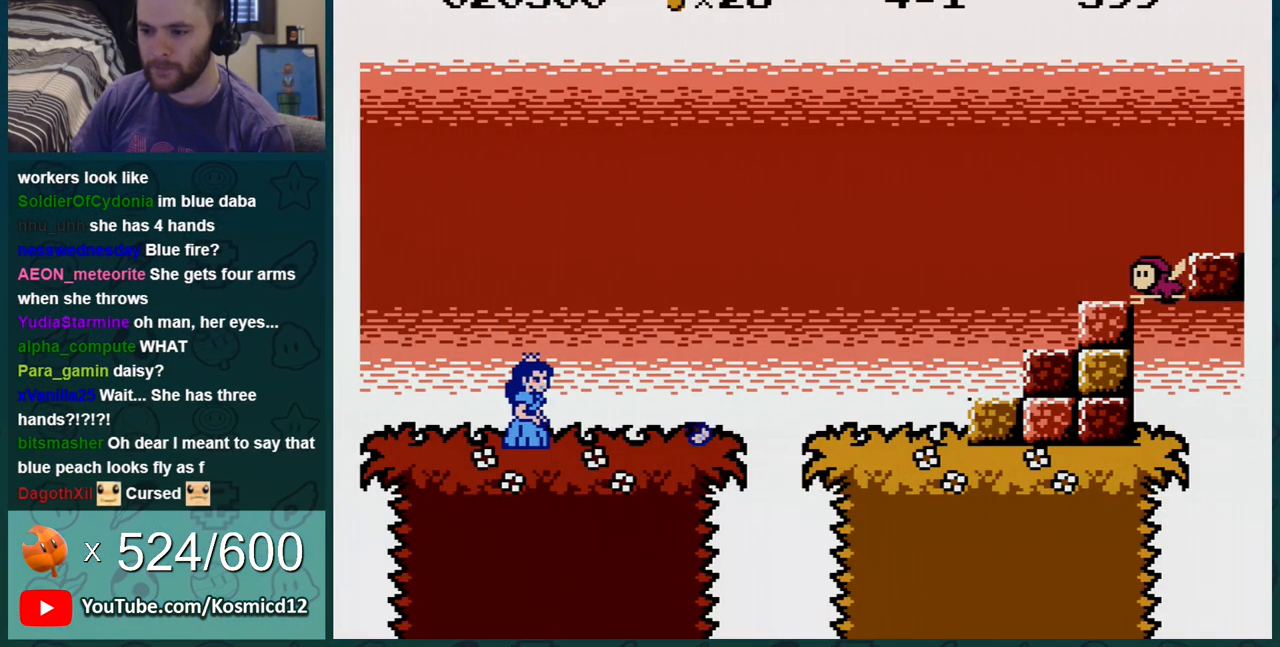
{"buttons": ["B"], "events": [[100, "B", "up"], [350, "B", "down"]]}
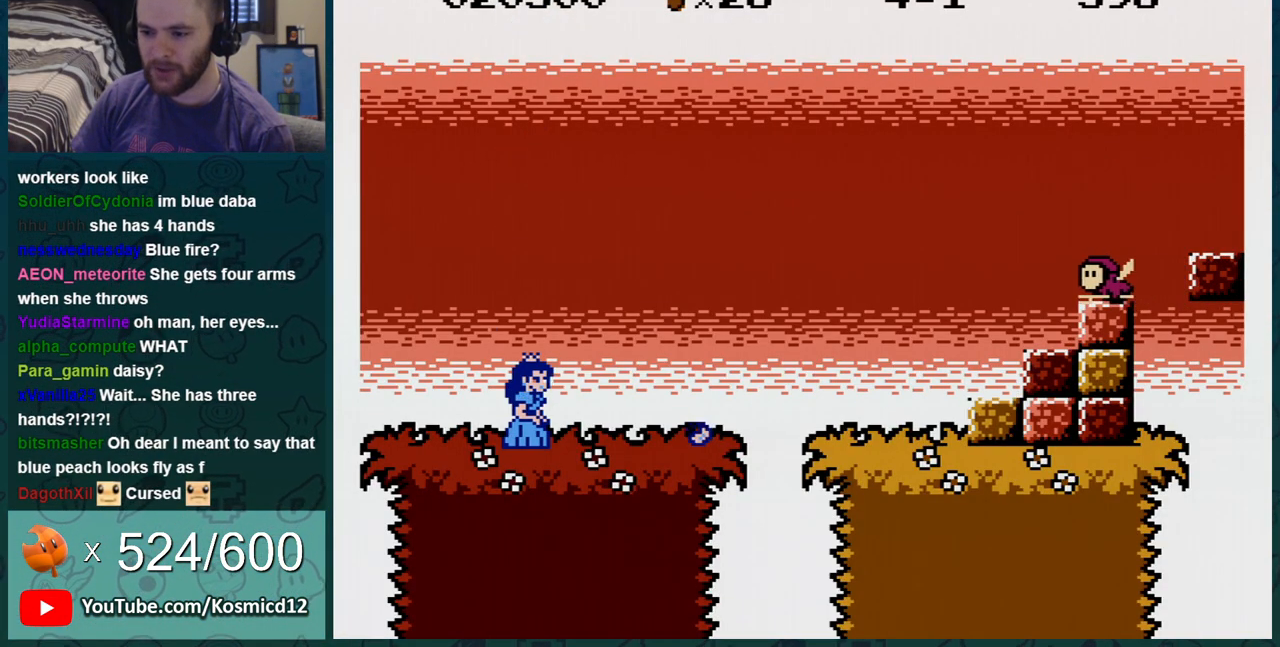
{"buttons": [], "events": [[84, "B", "up"], [301, "B", "down"], [417, "B", "up"]]}
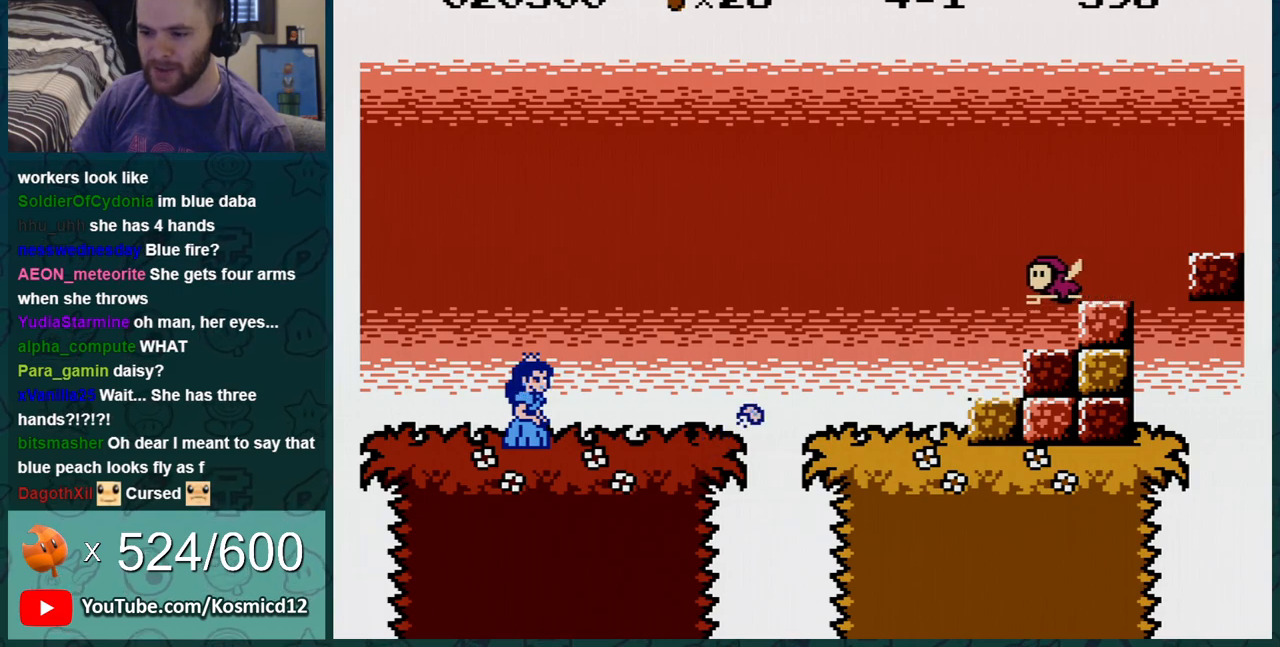
{"buttons": ["B"], "events": [[350, "B", "down"]]}
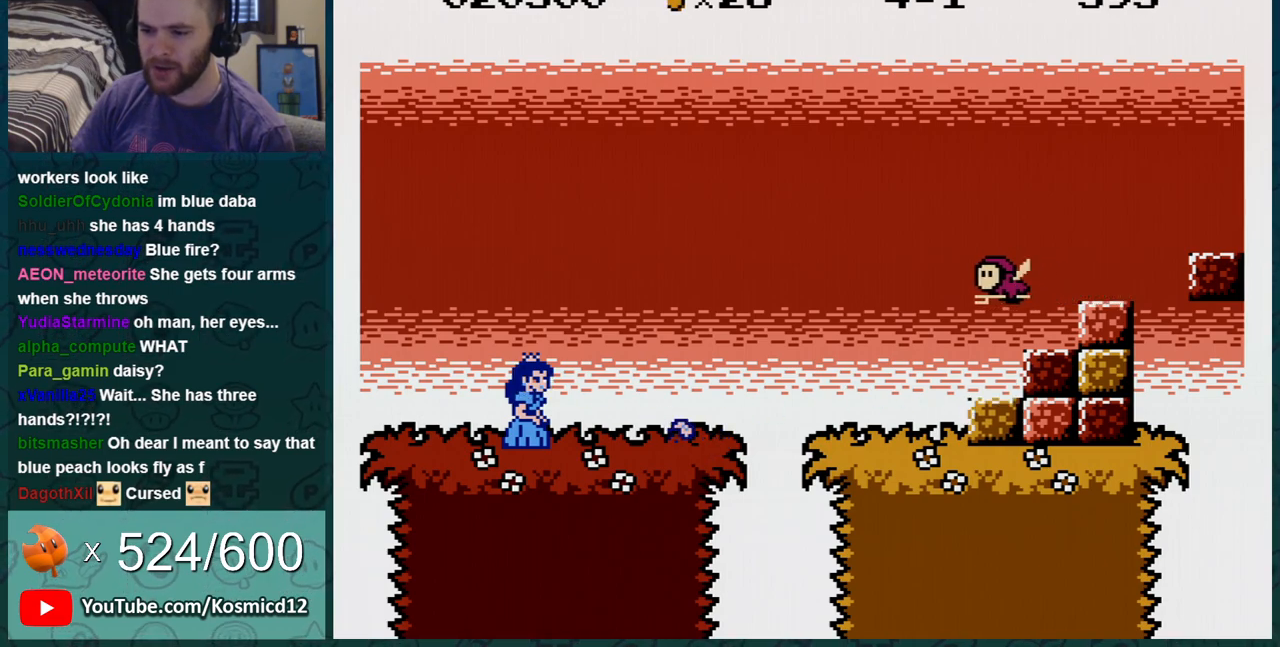
{"buttons": ["B"], "events": [[34, "B", "up"], [334, "B", "down"]]}
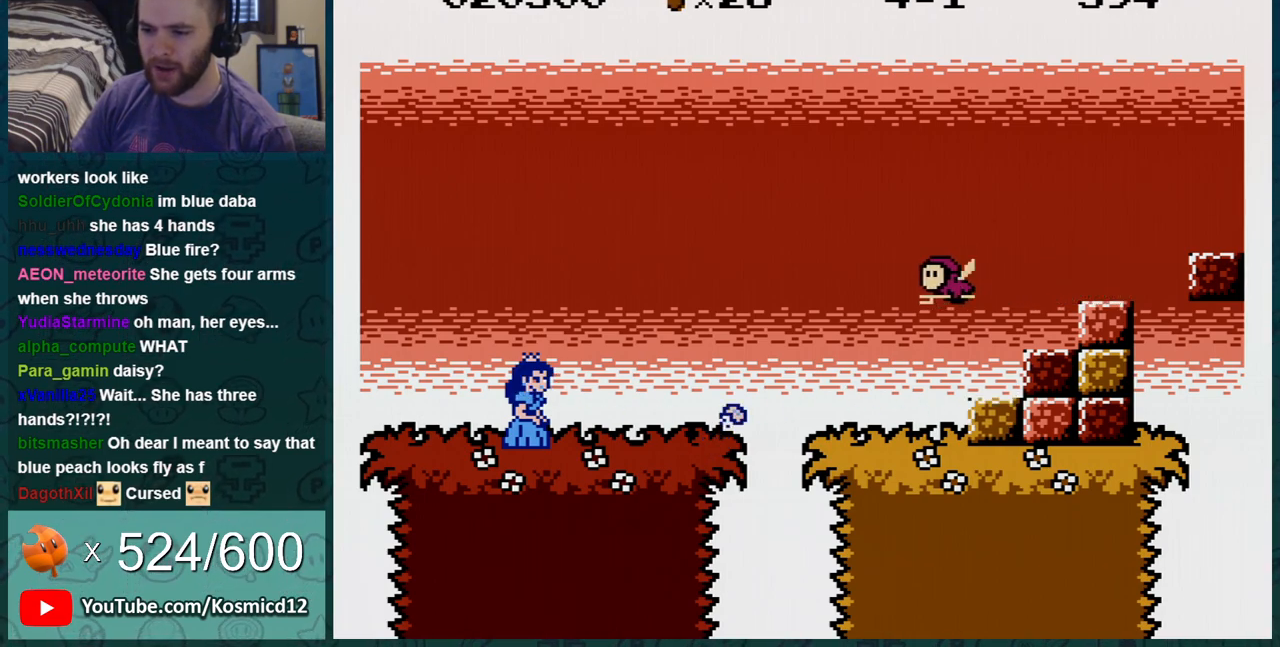
{"buttons": ["B"], "events": [[167, "B", "up"], [467, "B", "down"]]}
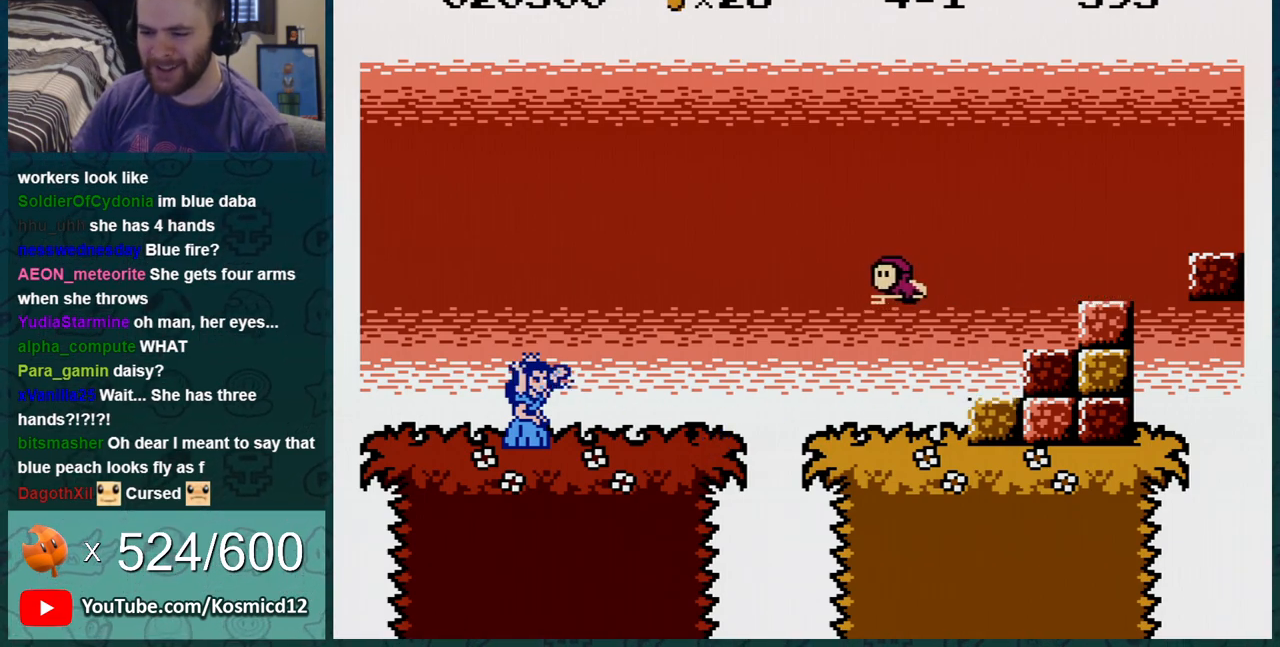
{"buttons": ["B"], "events": [[284, "B", "up"], [384, "B", "down"]]}
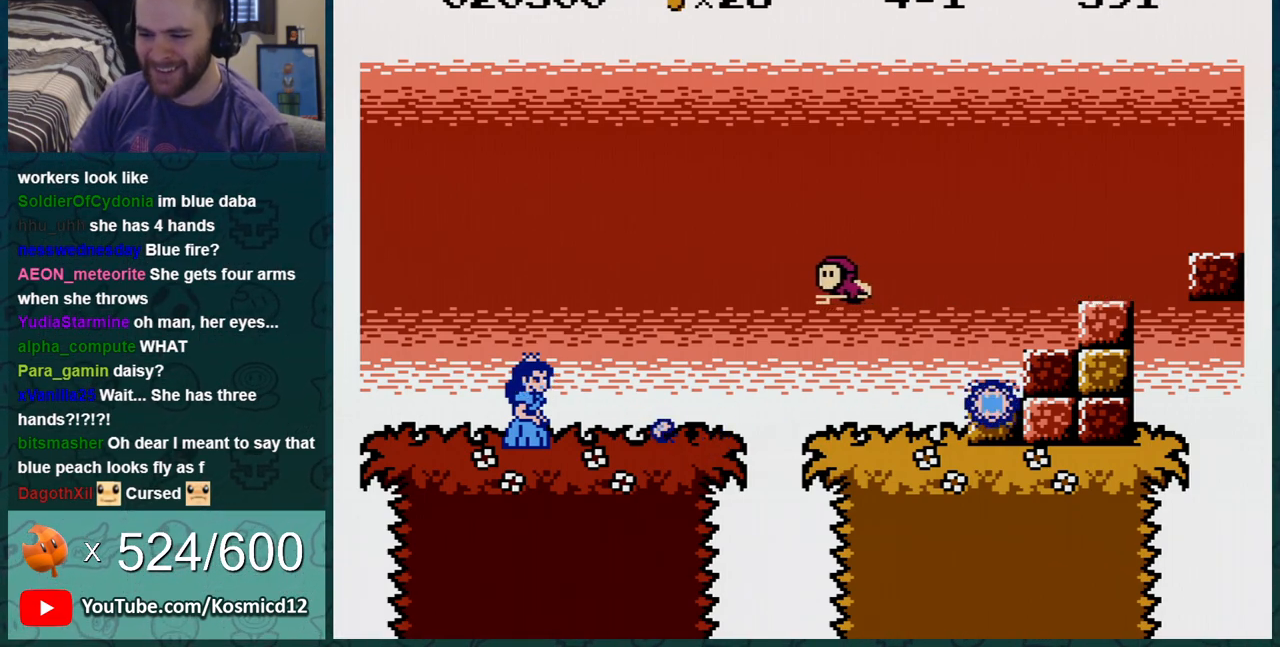
{"buttons": ["B"], "events": [[50, "B", "up"], [167, "B", "down"], [317, "B", "up"], [417, "B", "down"]]}
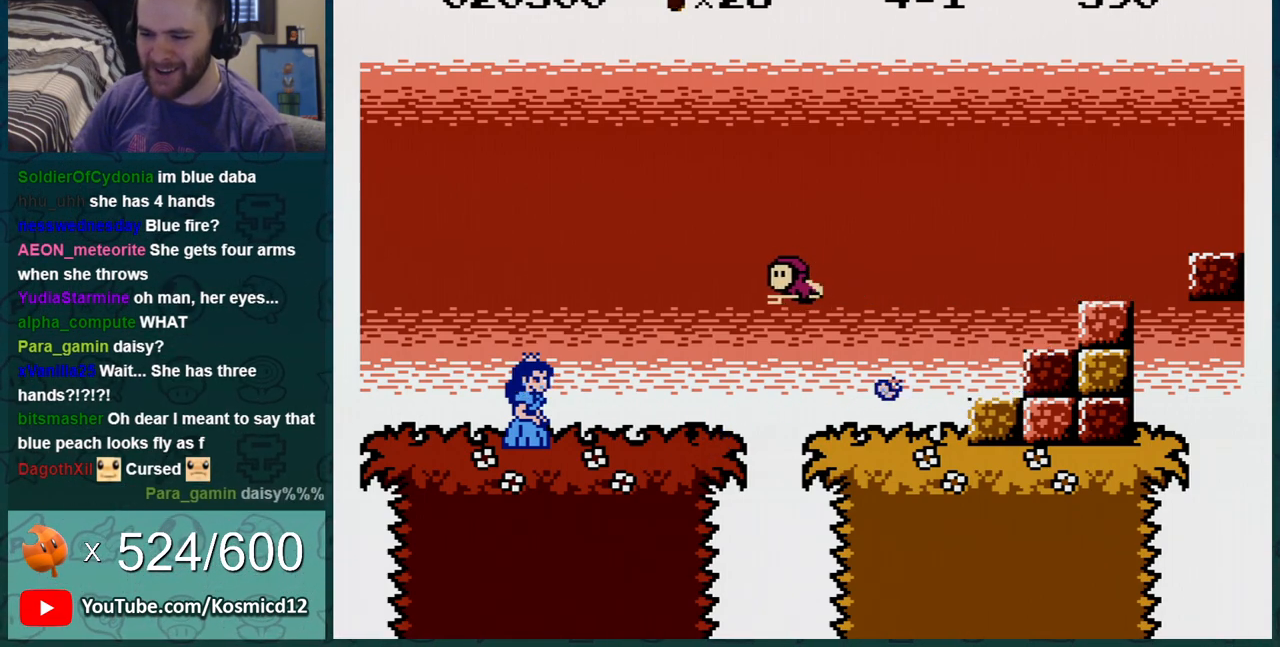
{"buttons": [], "events": [[34, "B", "up"]]}
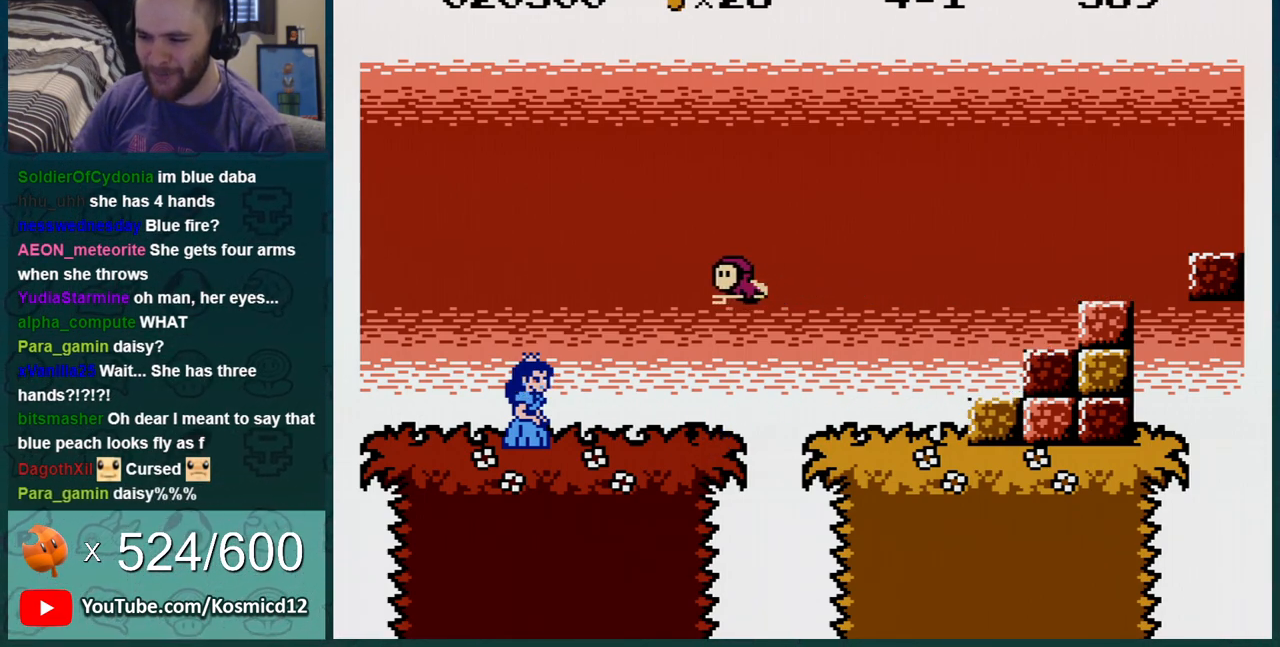
{"buttons": ["A"], "events": [[467, "A", "down"]]}
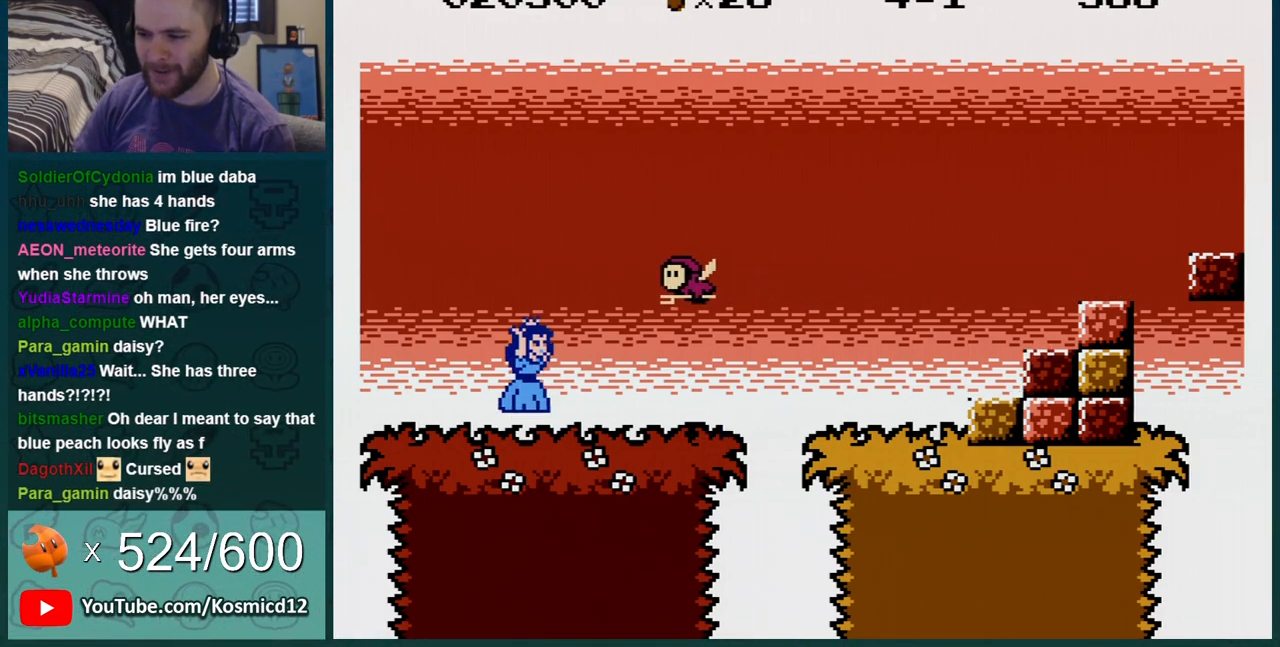
{"buttons": [], "events": [[100, "A", "up"], [184, "B", "down"], [284, "B", "up"]]}
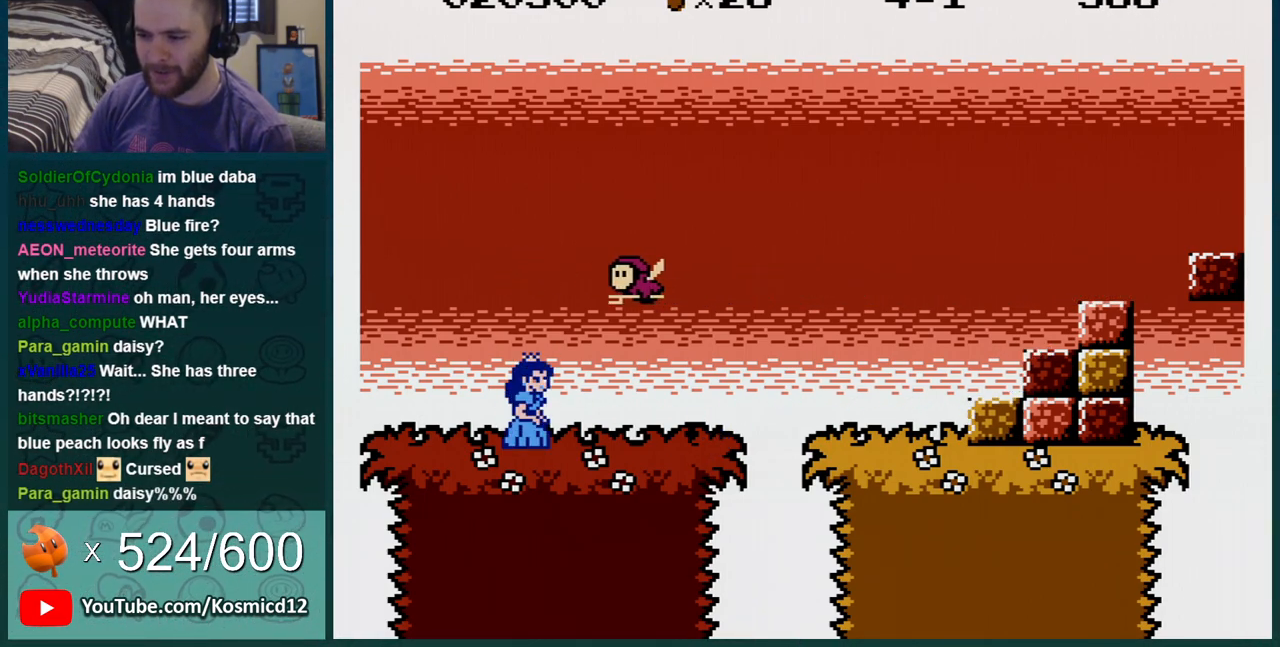
{"buttons": ["DPAD_RIGHT"], "events": [[317, "DPAD_RIGHT", "down"]]}
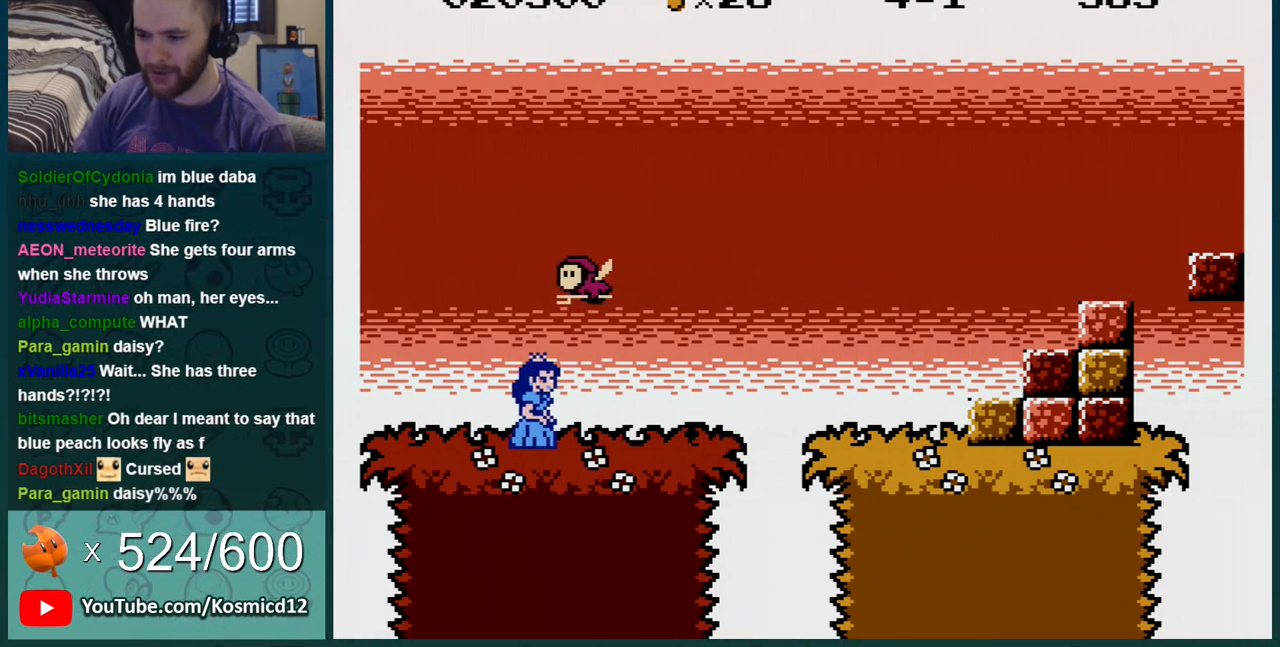
{"buttons": [], "events": [[217, "DPAD_RIGHT", "up"], [284, "DPAD_LEFT", "down"], [334, "DPAD_LEFT", "up"]]}
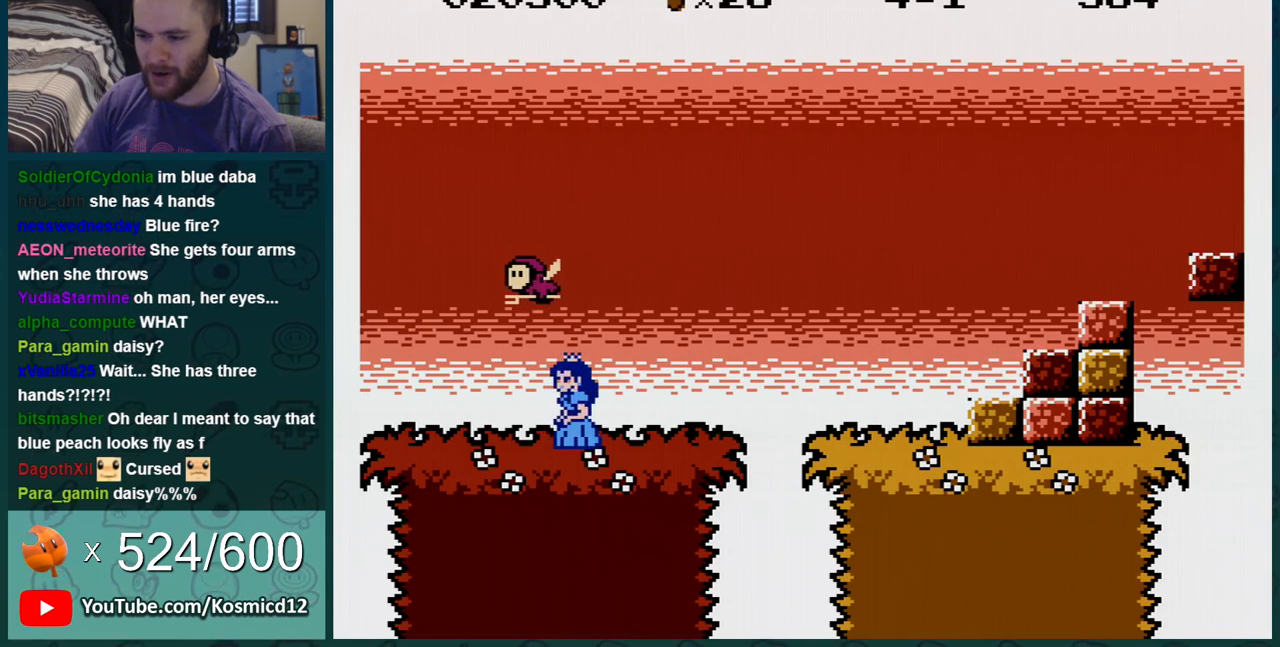
{"buttons": ["A", "DPAD_LEFT"], "events": [[250, "A", "down"], [400, "DPAD_LEFT", "down"]]}
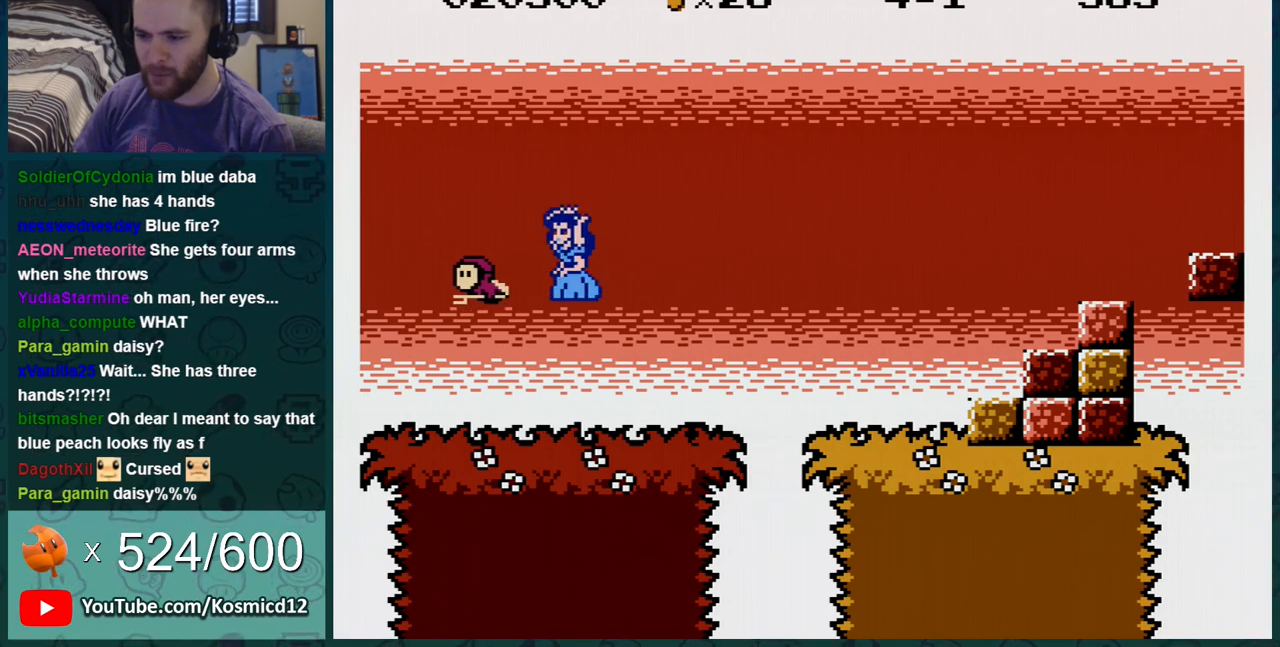
{"buttons": ["A"], "events": [[34, "B", "down"], [34, "DPAD_LEFT", "up"], [67, "A", "up"], [84, "B", "up"], [150, "DPAD_RIGHT", "down"], [184, "B", "down"], [251, "B", "up"], [251, "DPAD_RIGHT", "up"], [301, "B", "down"], [434, "B", "up"], [501, "A", "down"]]}
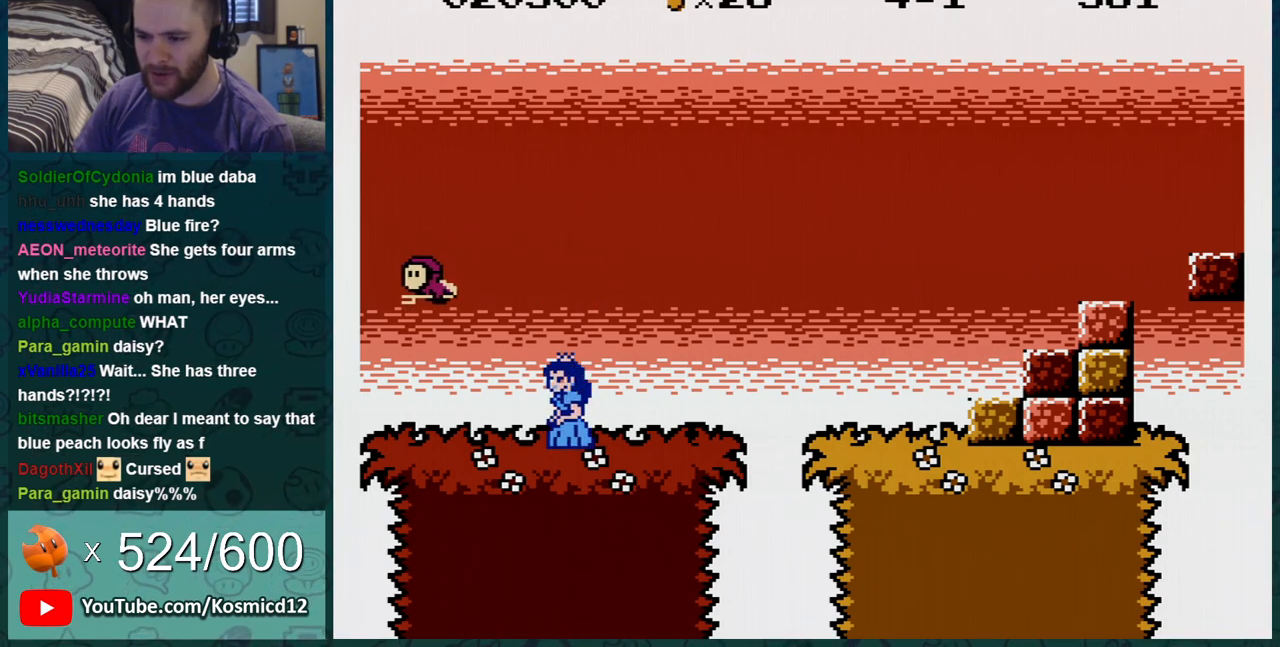
{"buttons": ["B"], "events": [[217, "DPAD_LEFT", "down"], [350, "DPAD_LEFT", "up"], [384, "B", "down"], [400, "A", "up"], [400, "B", "up"], [467, "B", "down"]]}
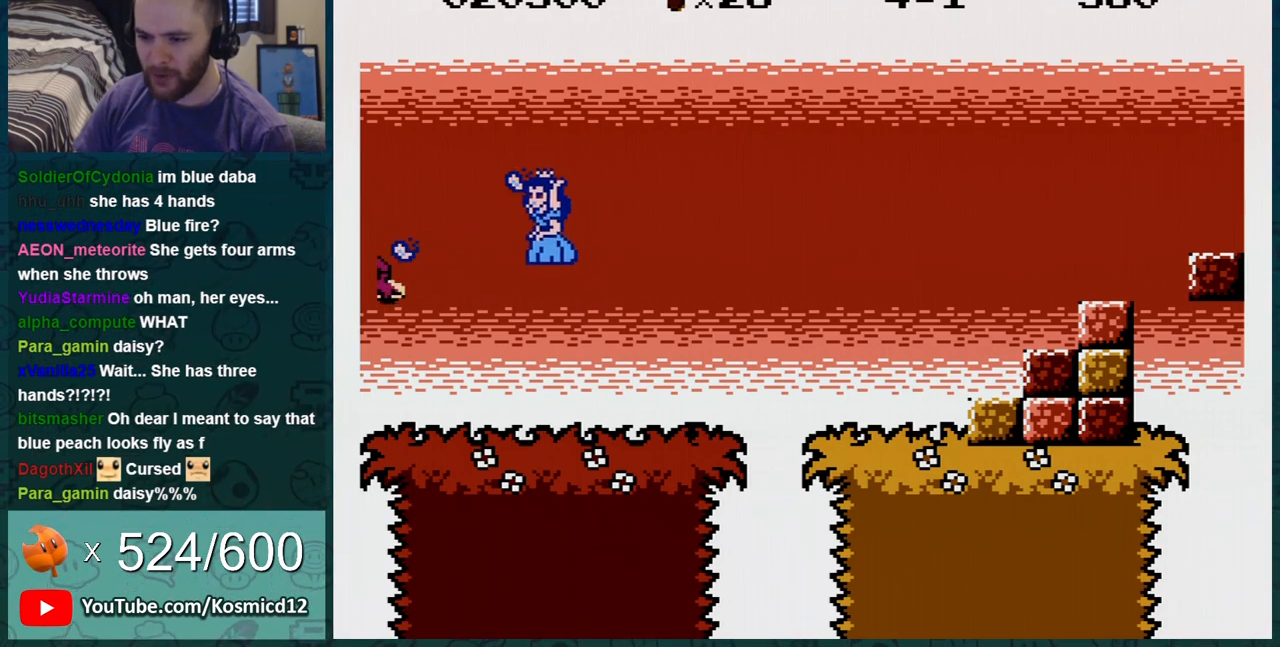
{"buttons": ["B"], "events": []}
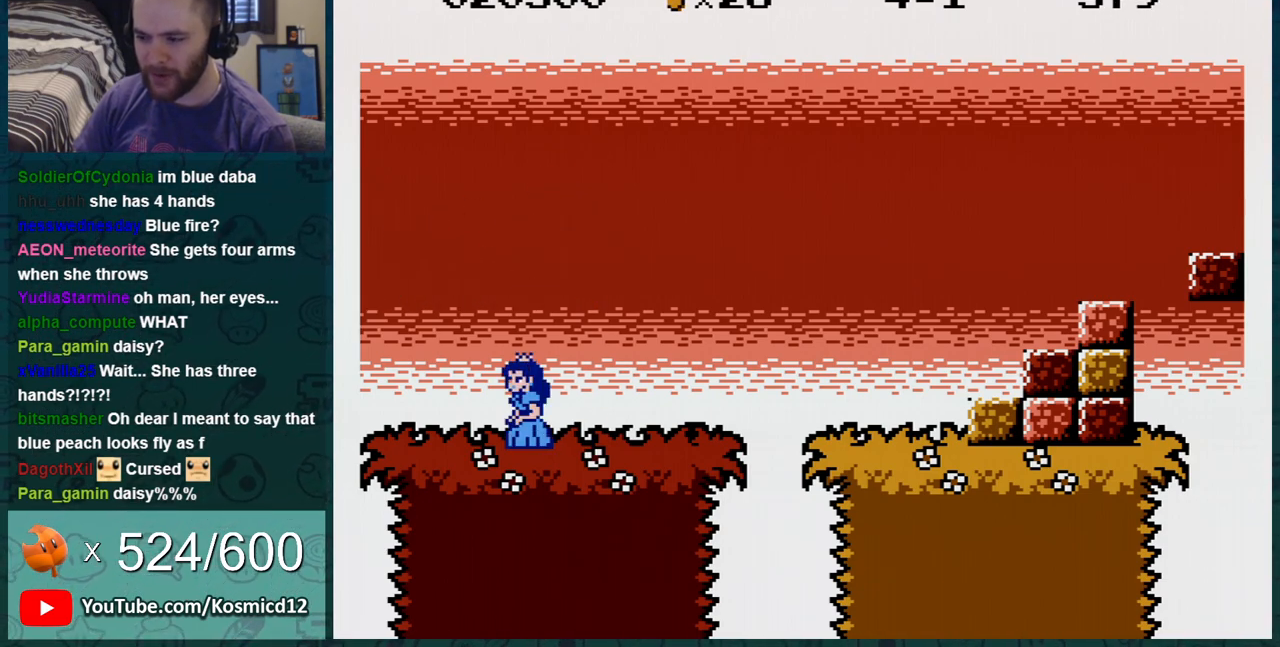
{"buttons": ["B"], "events": []}
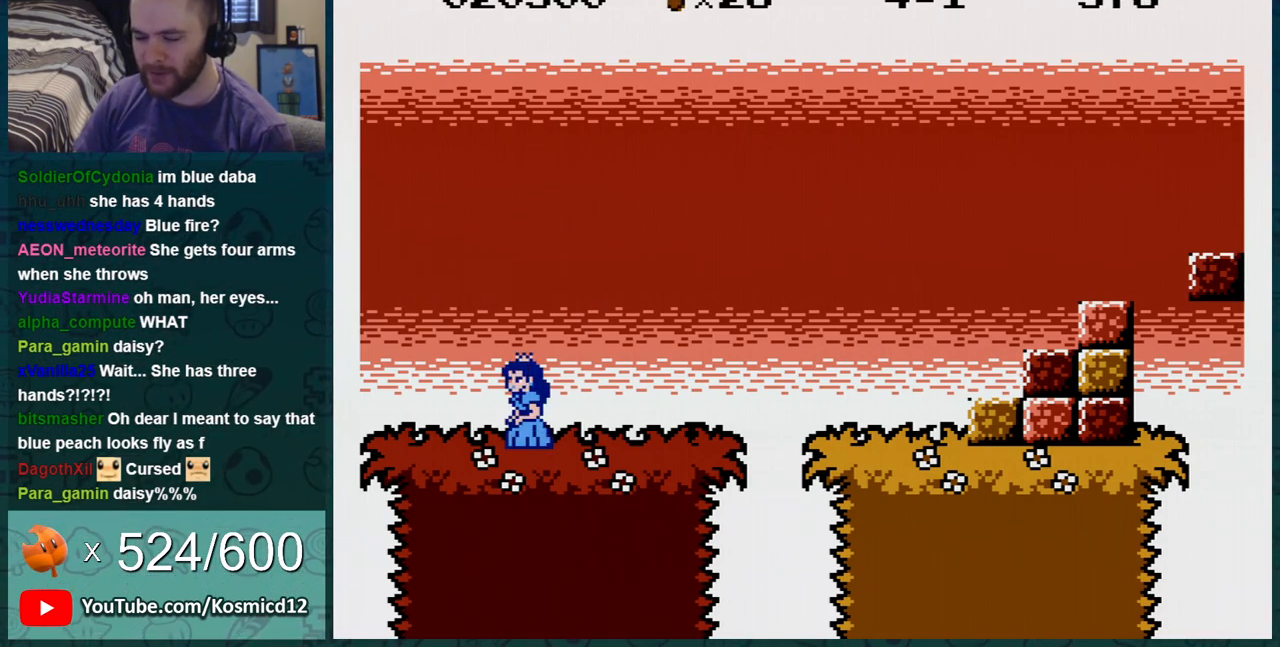
{"buttons": ["B"], "events": []}
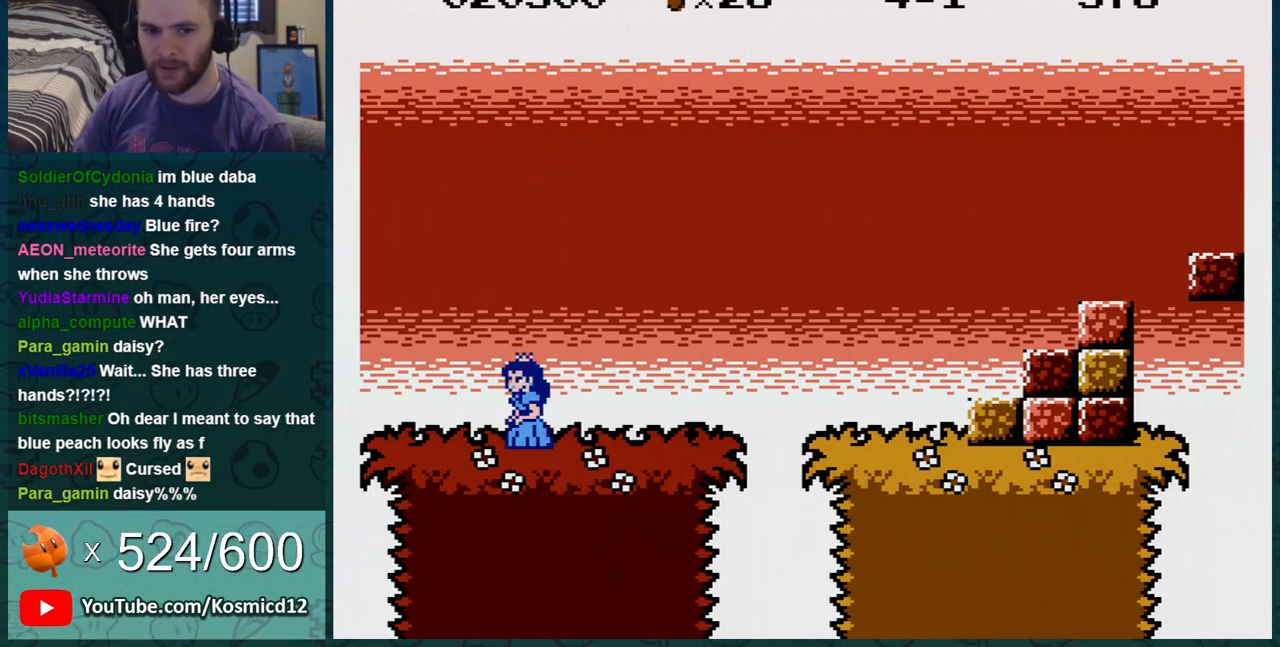
{"buttons": [], "events": [[250, "B", "up"]]}
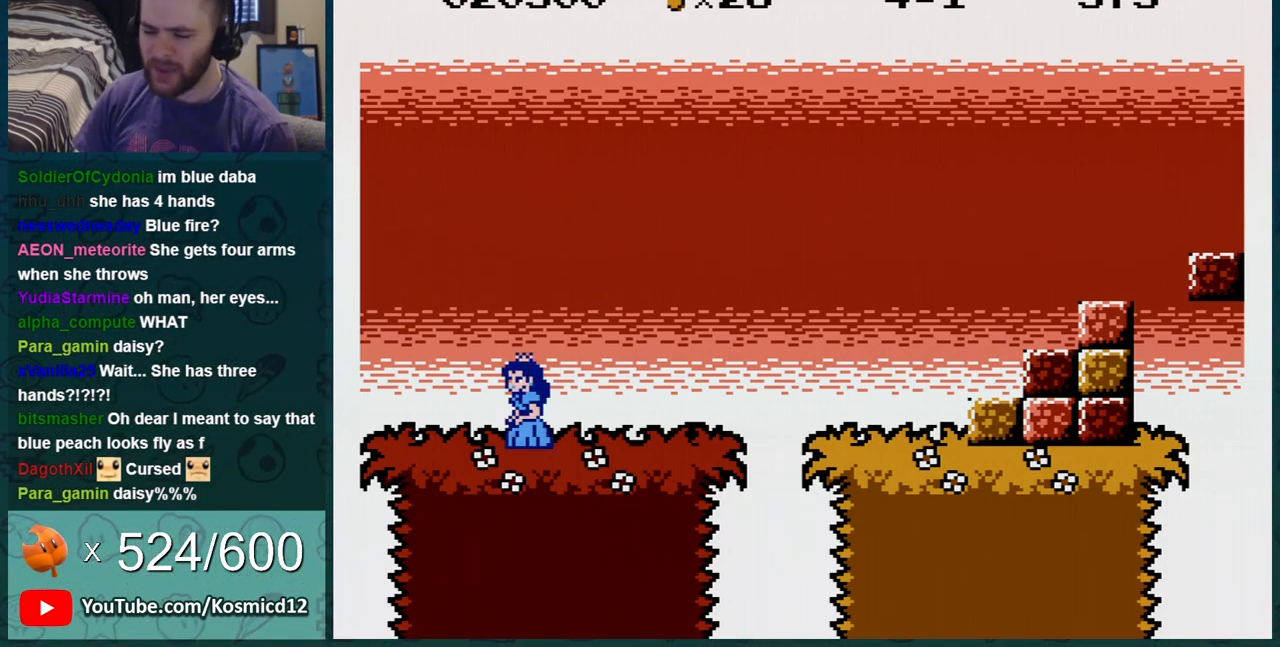
{"buttons": [], "events": []}